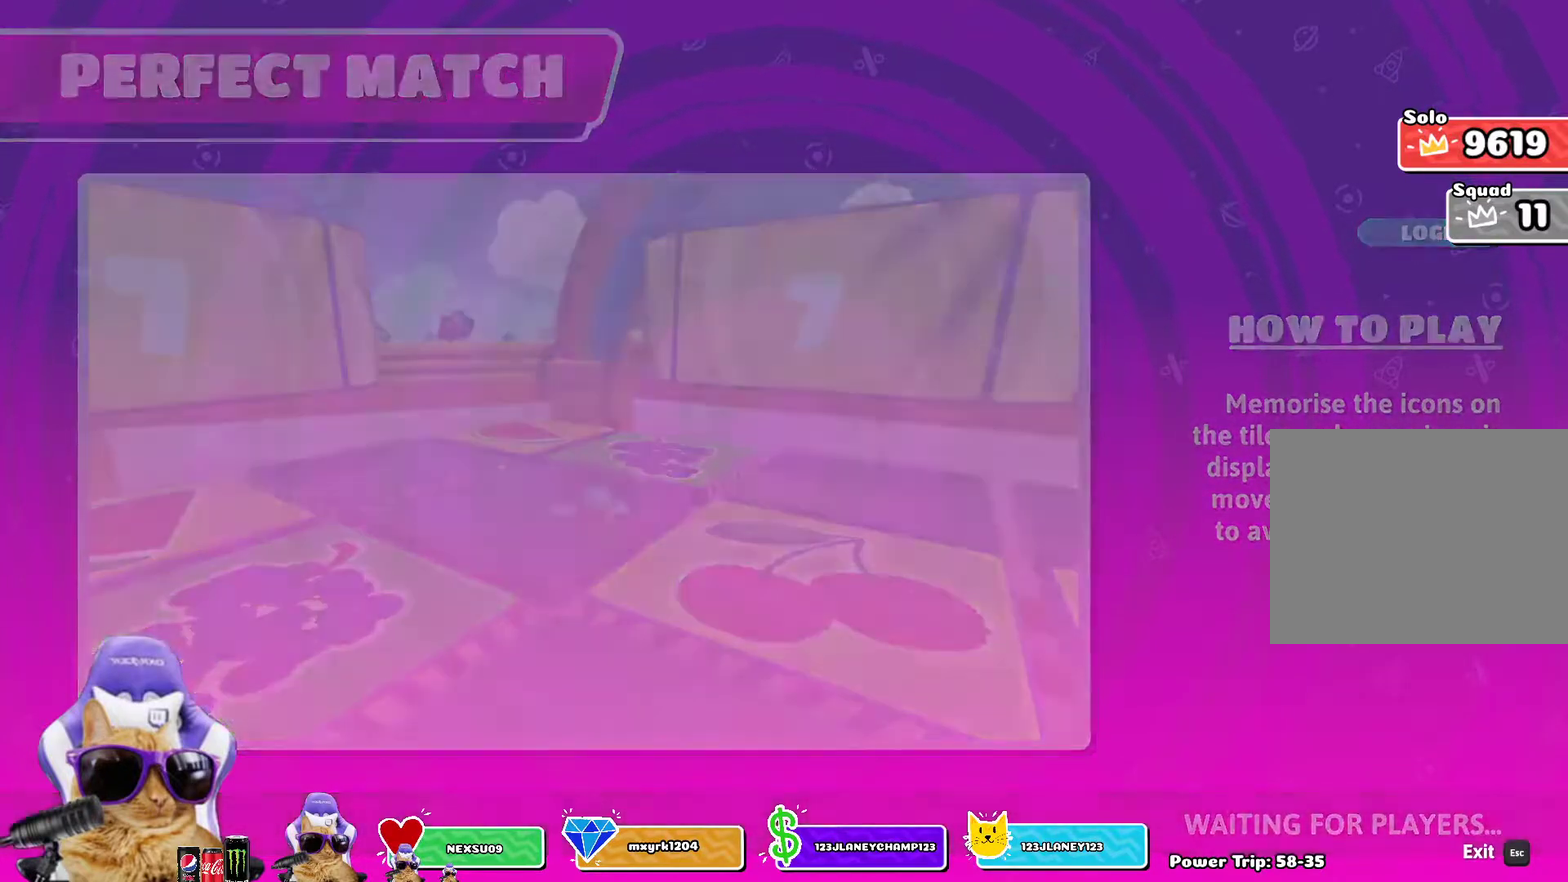
Gameplay with a controller (PlayStation layout); each line is a JSON object with the inputs held at the frame after it (dt_ms = milliseconds from this image to that frame). "events" lists button and stick changes between this image and that frame as [ms after this image, input, new state], when the widget could be followed in between.
{"dt_ms": 500, "buttons": [], "left_stick": "up-left", "right_stick": "center", "events": [[283, "left_stick", "up-left"]]}
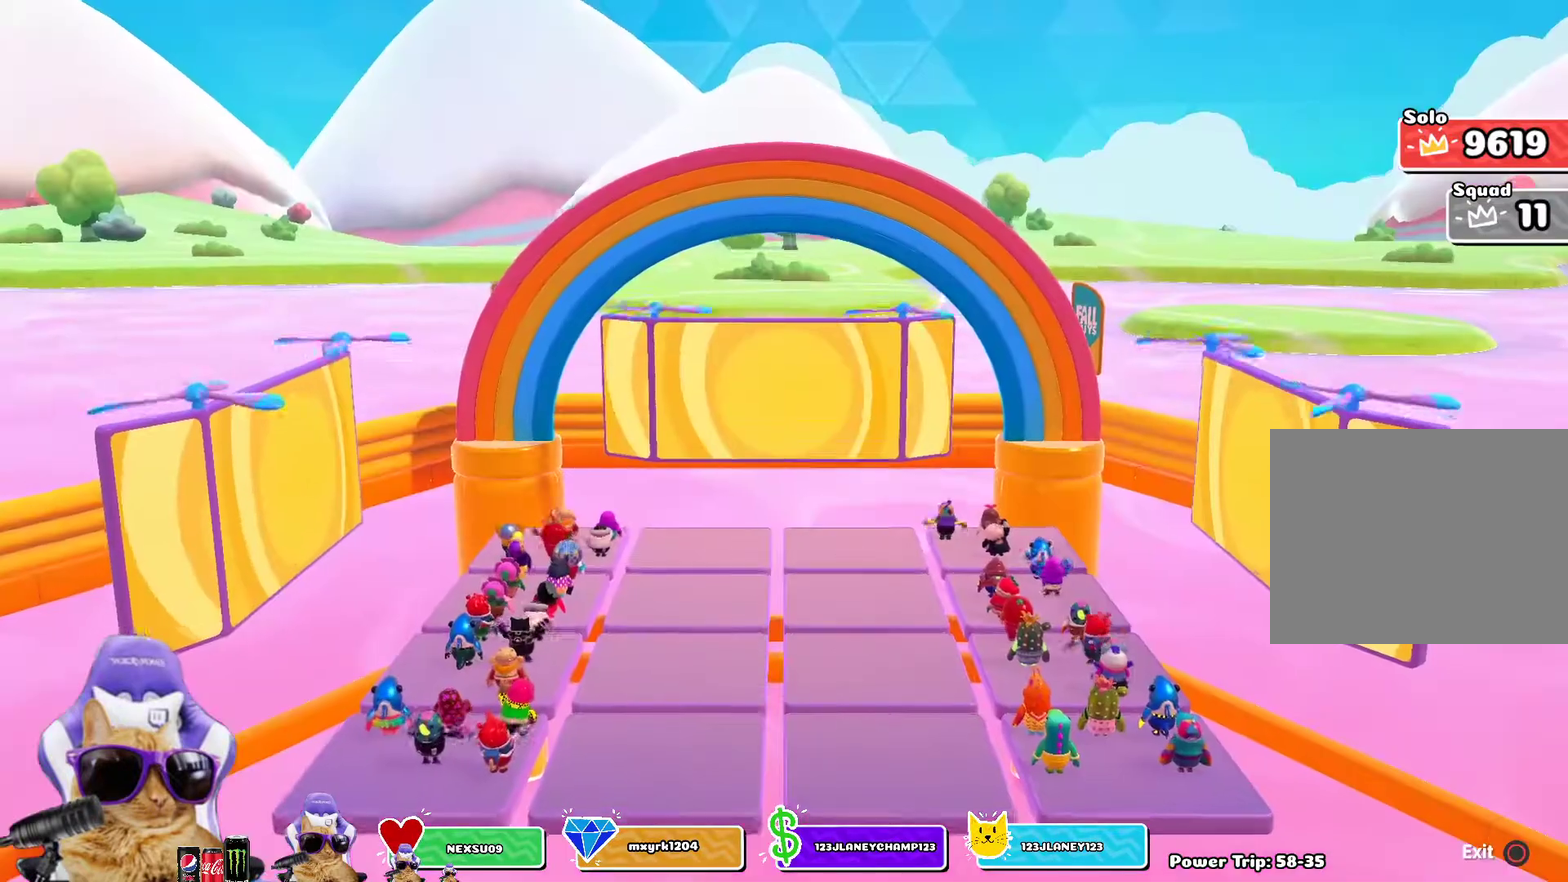
{"dt_ms": 700, "buttons": [], "left_stick": "up-left", "right_stick": "center", "events": [[150, "left_stick", "up"], [533, "left_stick", "up-left"]]}
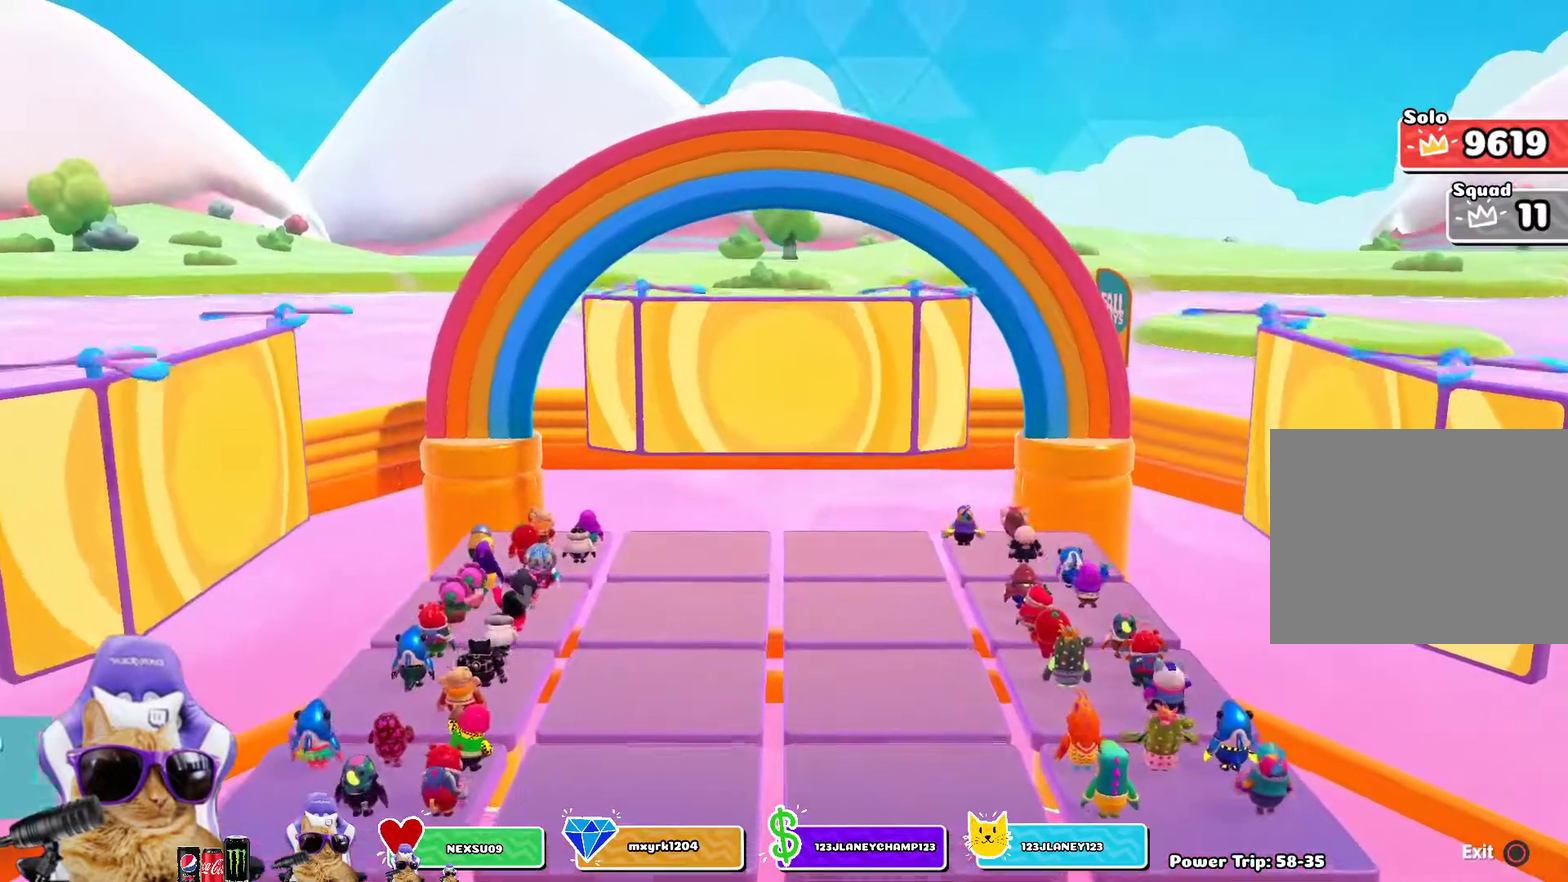
{"dt_ms": 300, "buttons": [], "left_stick": "up", "right_stick": "center", "events": [[17, "left_stick", "up"], [67, "left_stick", "up-left"], [133, "left_stick", "up"]]}
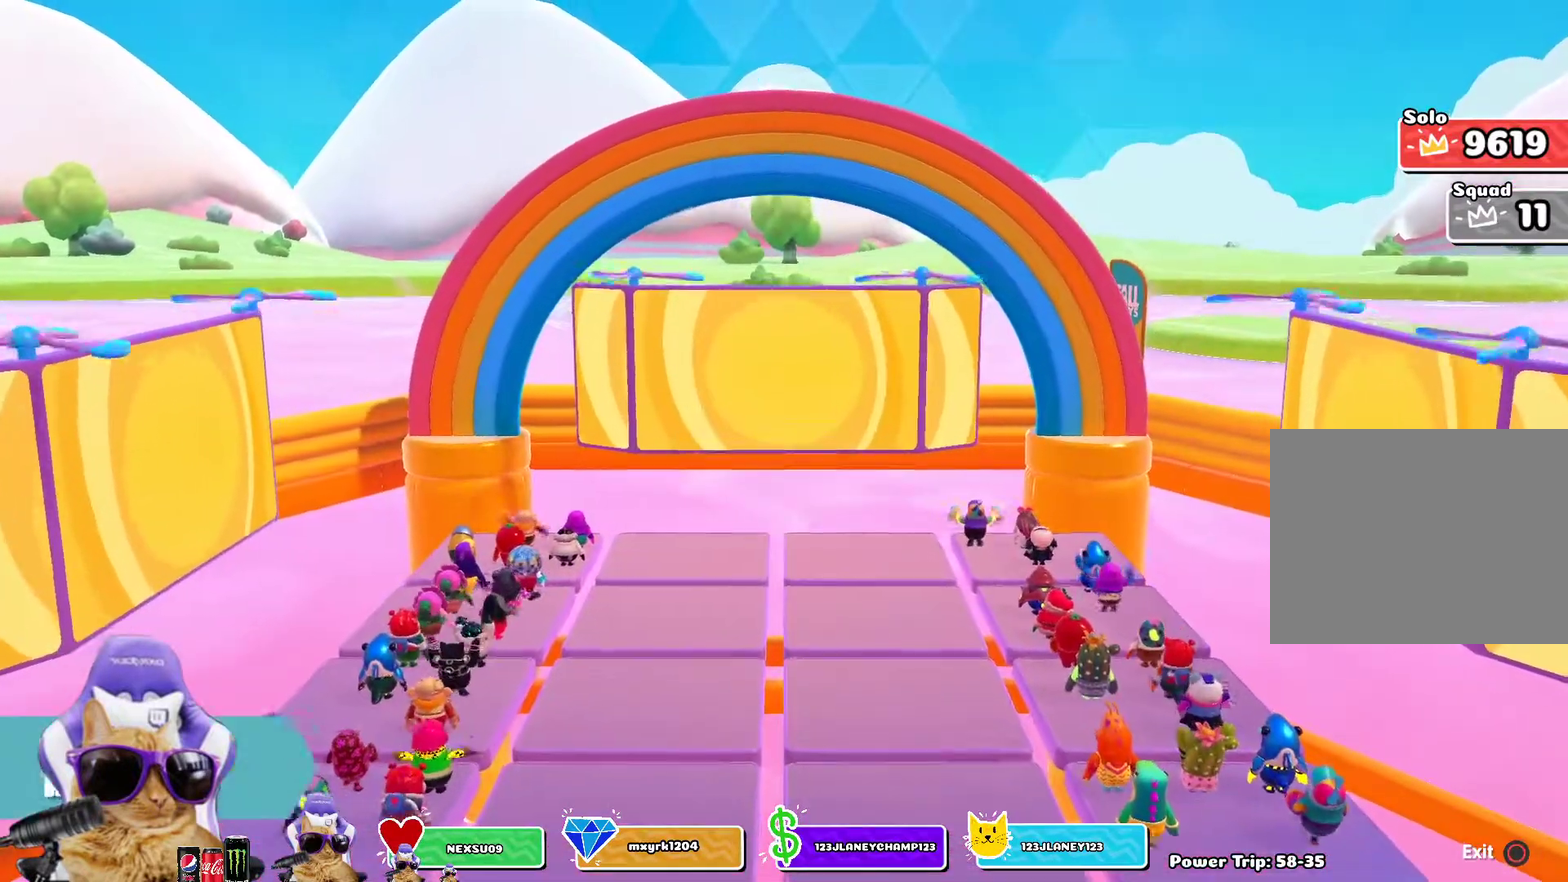
{"dt_ms": 400, "buttons": [], "left_stick": "up", "right_stick": "center", "events": []}
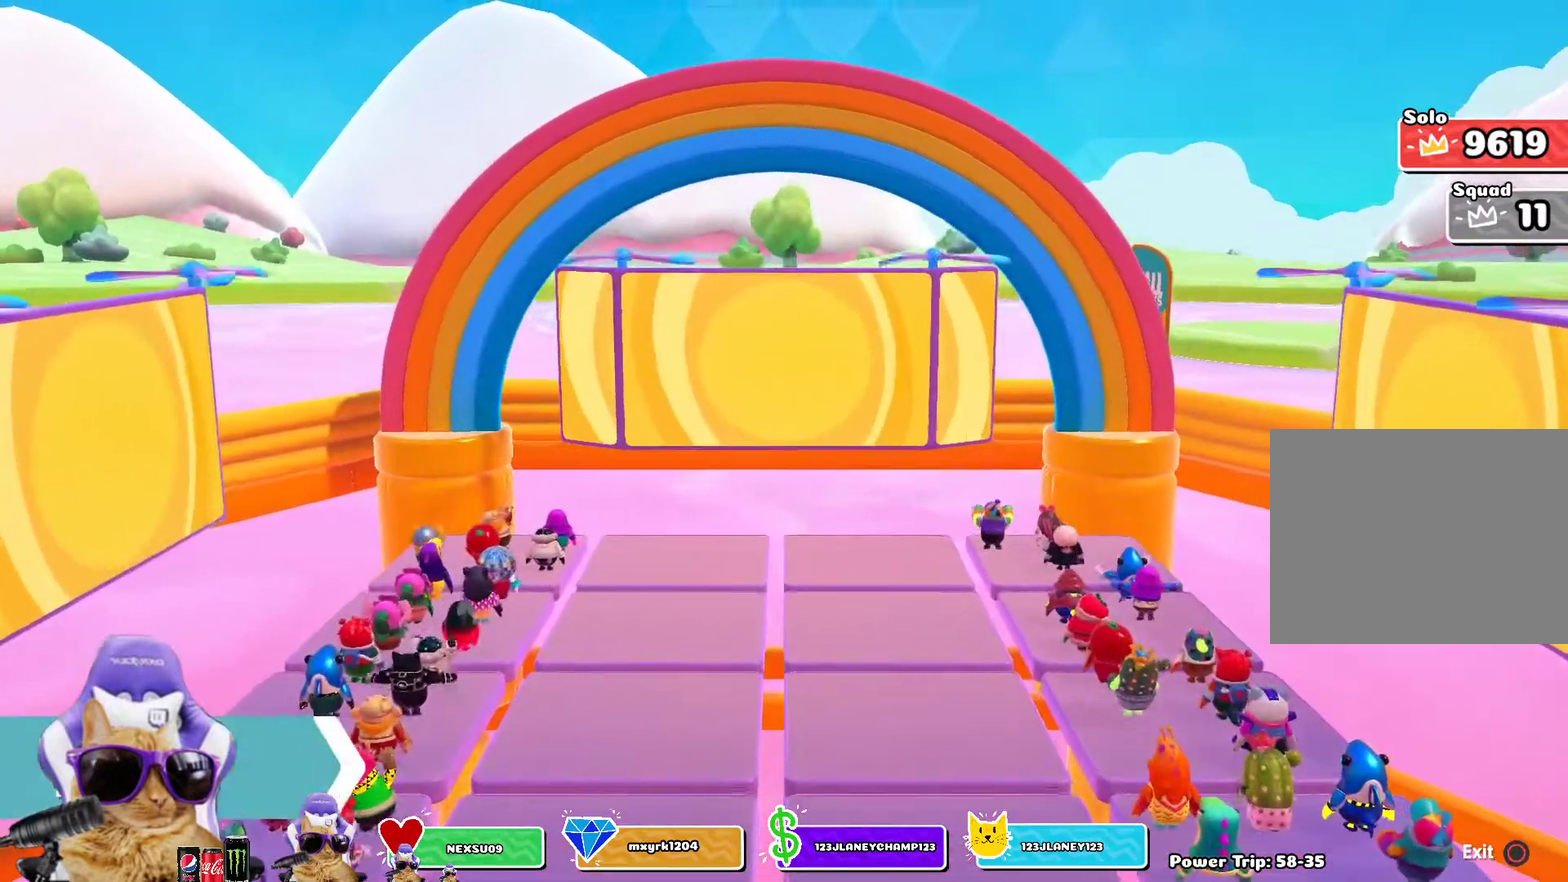
{"dt_ms": 700, "buttons": [], "left_stick": "up", "right_stick": "center", "events": []}
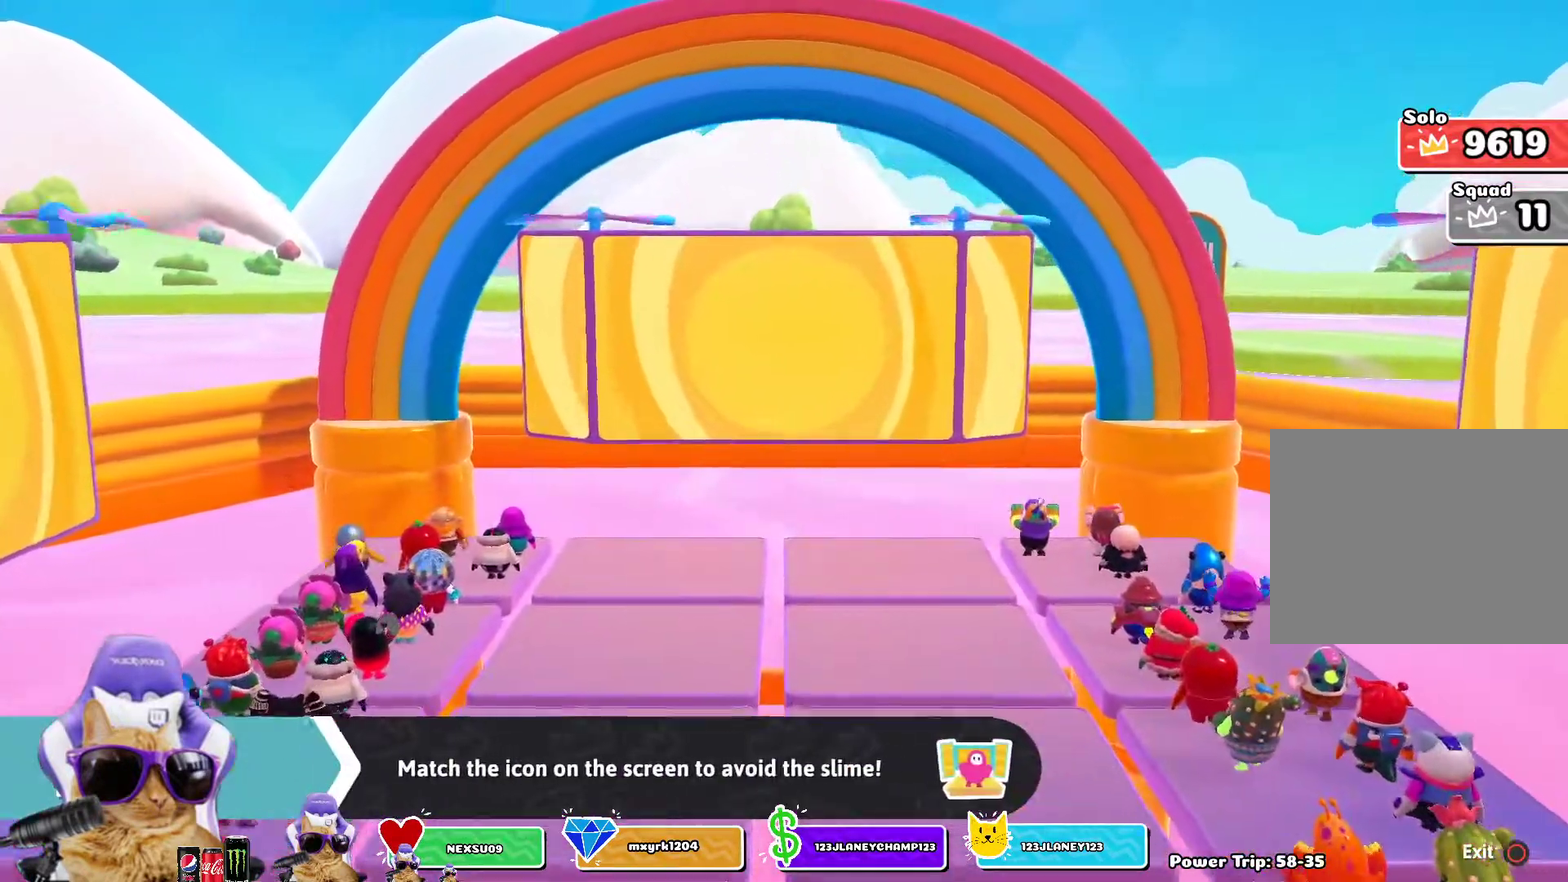
{"dt_ms": 400, "buttons": [], "left_stick": "up", "right_stick": "center", "events": []}
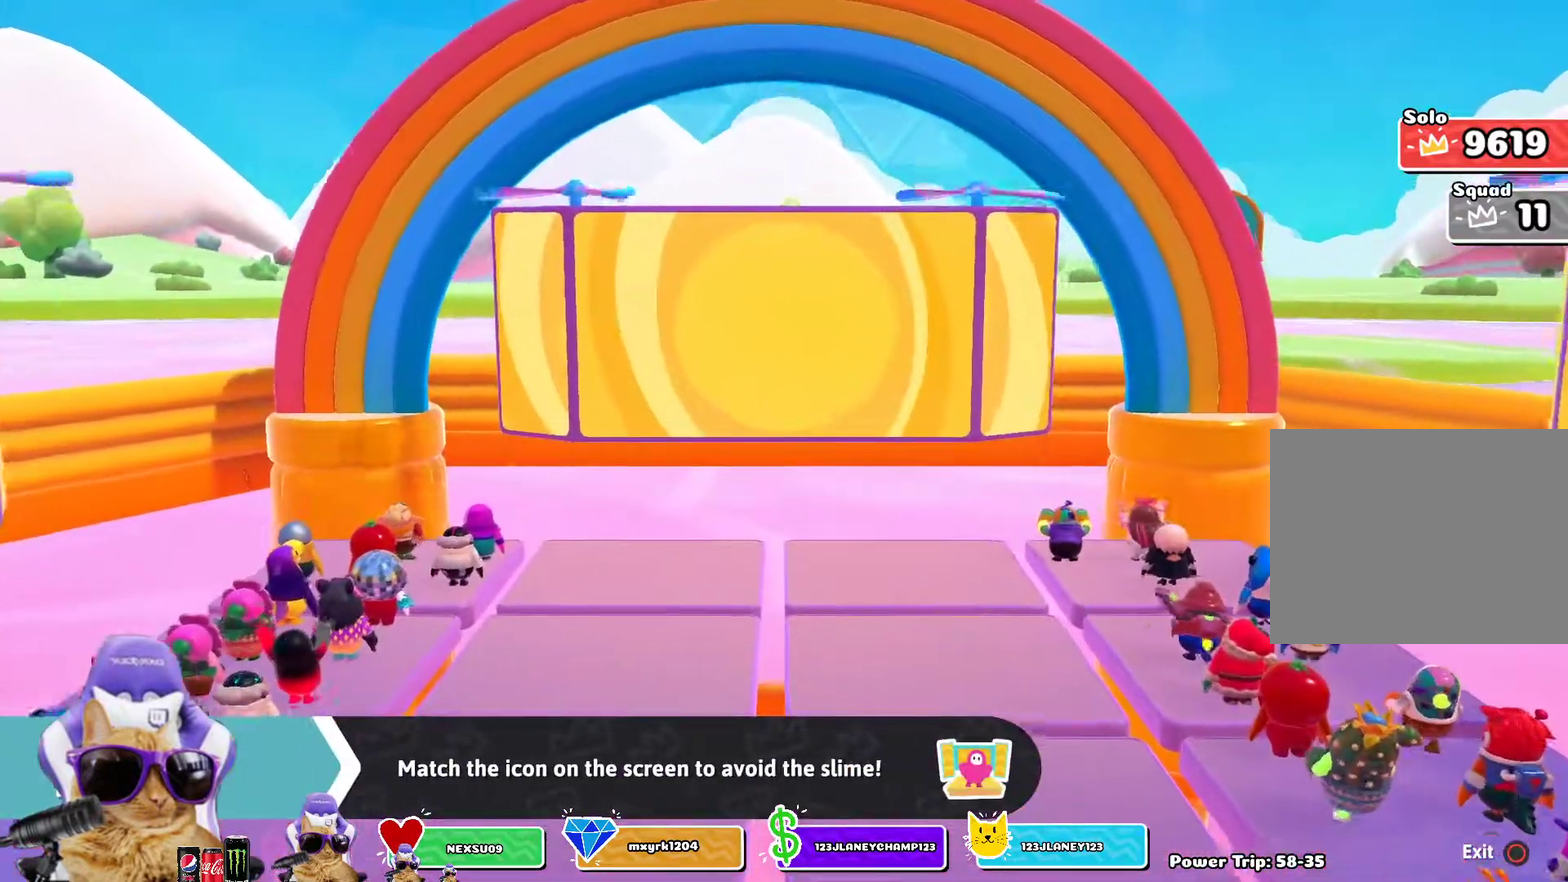
{"dt_ms": 400, "buttons": [], "left_stick": "up", "right_stick": "center", "events": []}
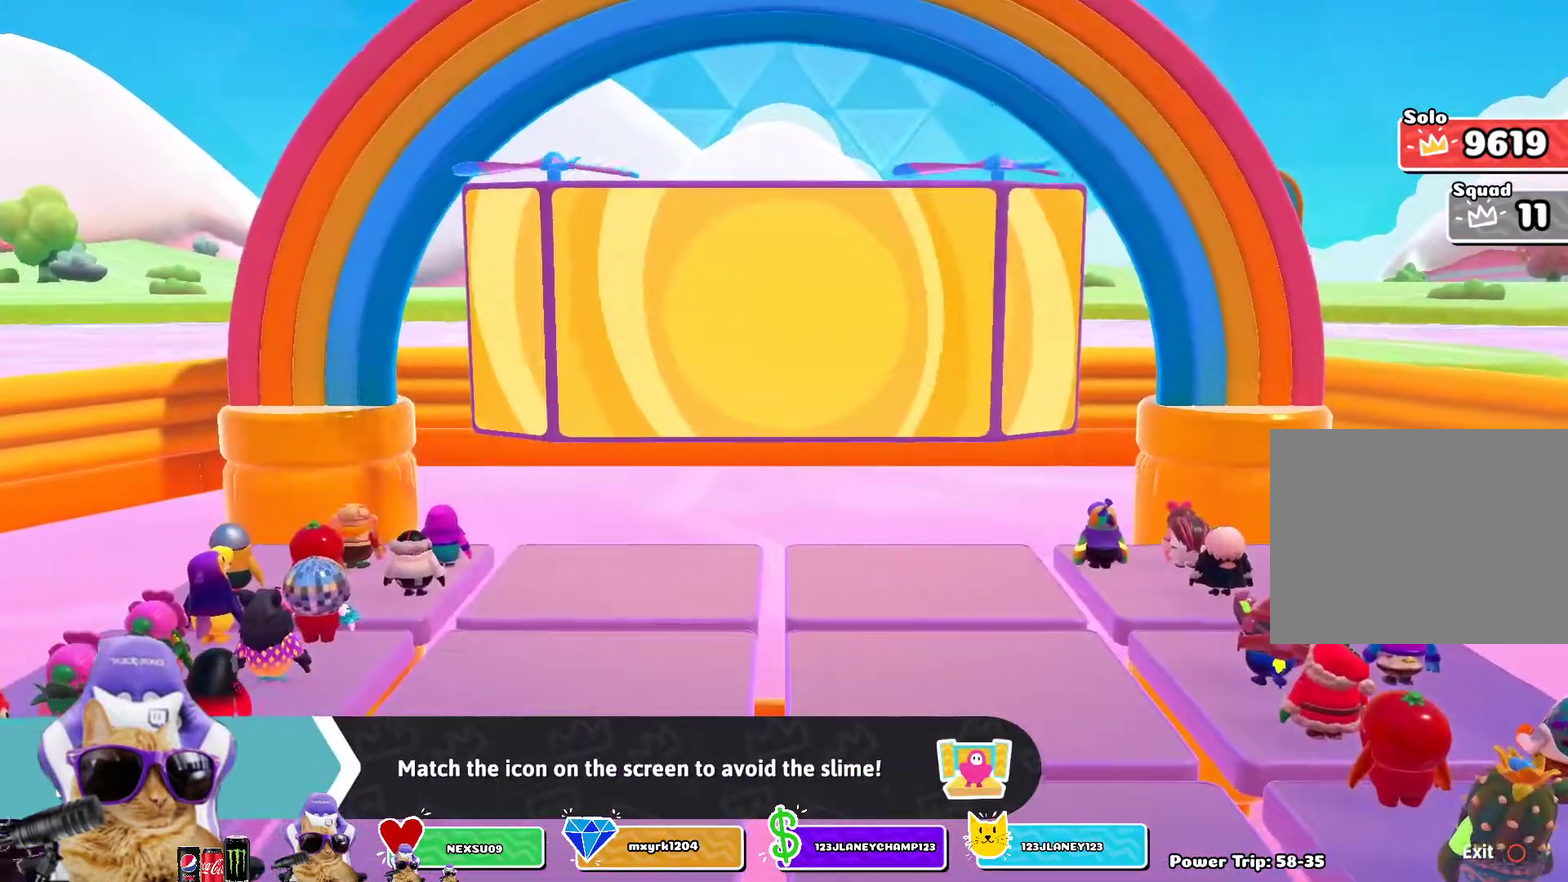
{"dt_ms": 700, "buttons": [], "left_stick": "up", "right_stick": "center", "events": []}
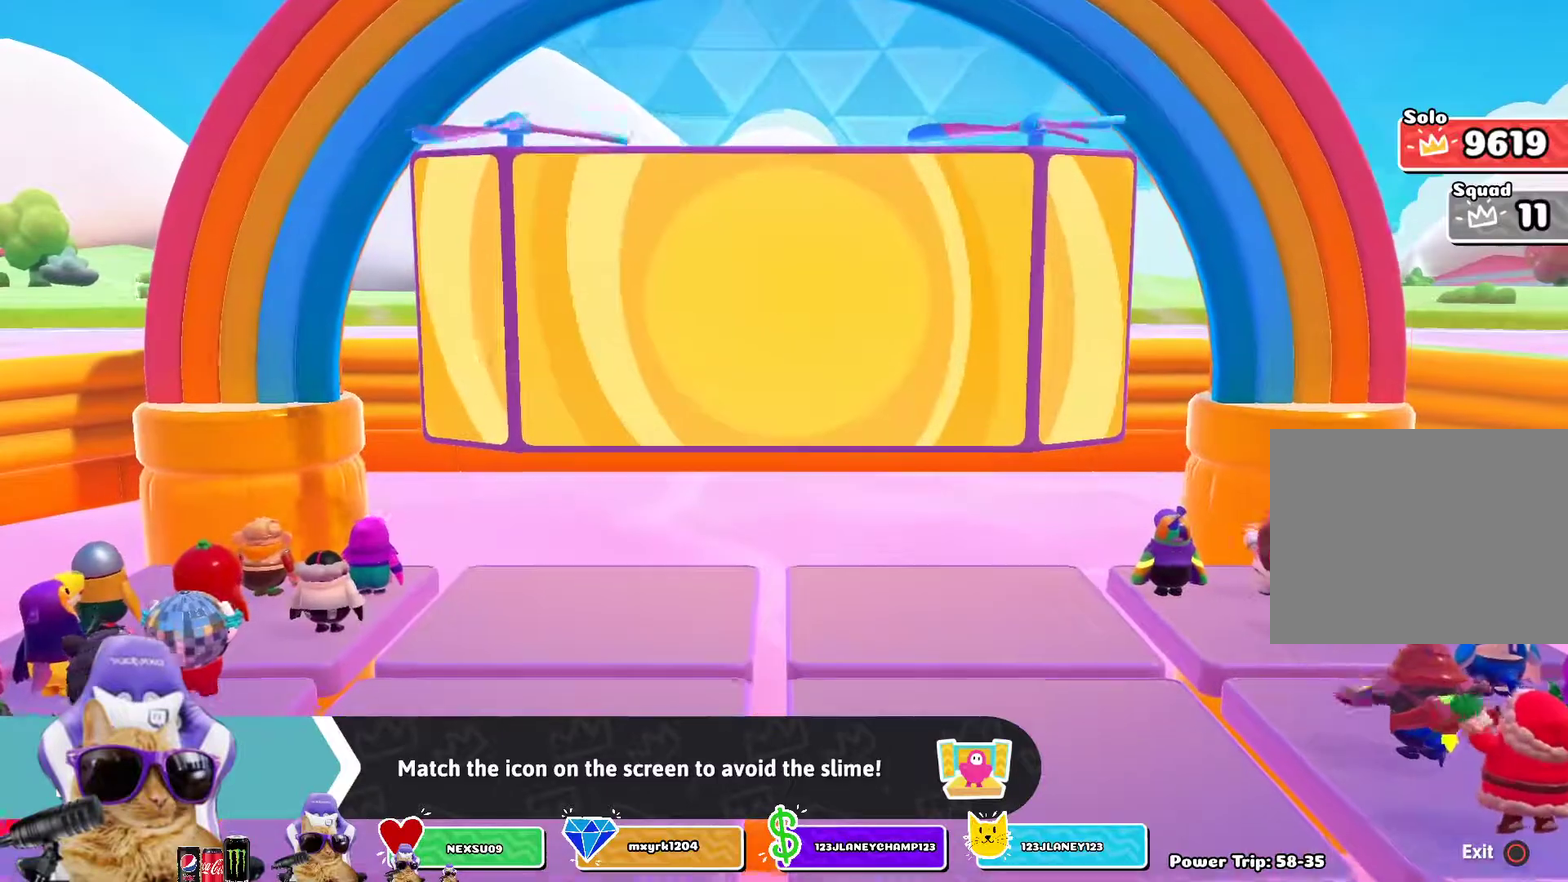
{"dt_ms": 400, "buttons": [], "left_stick": "up", "right_stick": "center", "events": []}
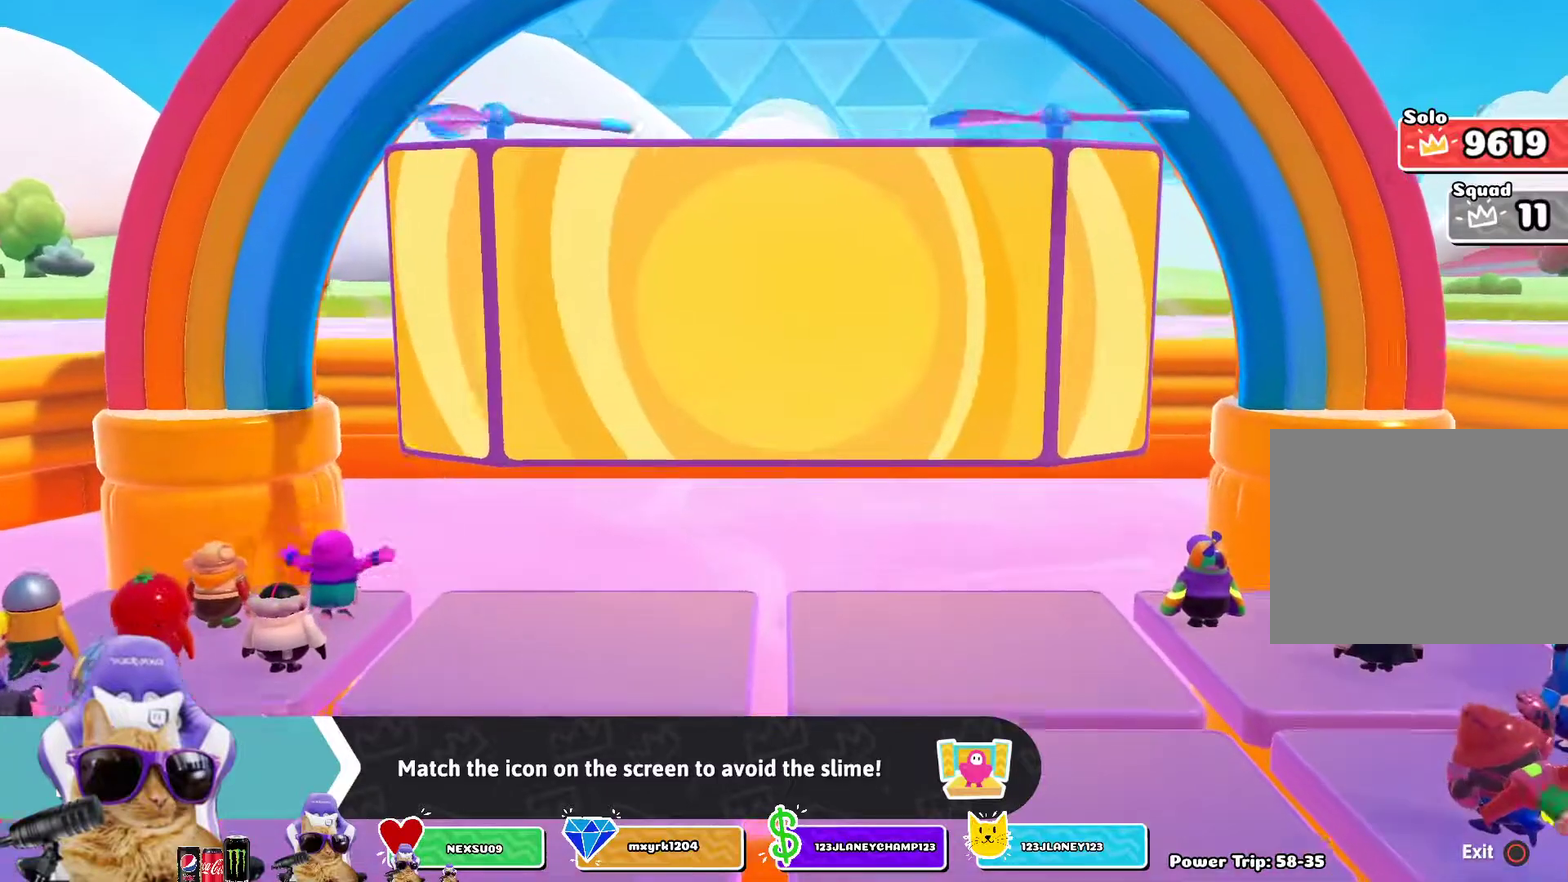
{"dt_ms": 300, "buttons": [], "left_stick": "up", "right_stick": "center", "events": []}
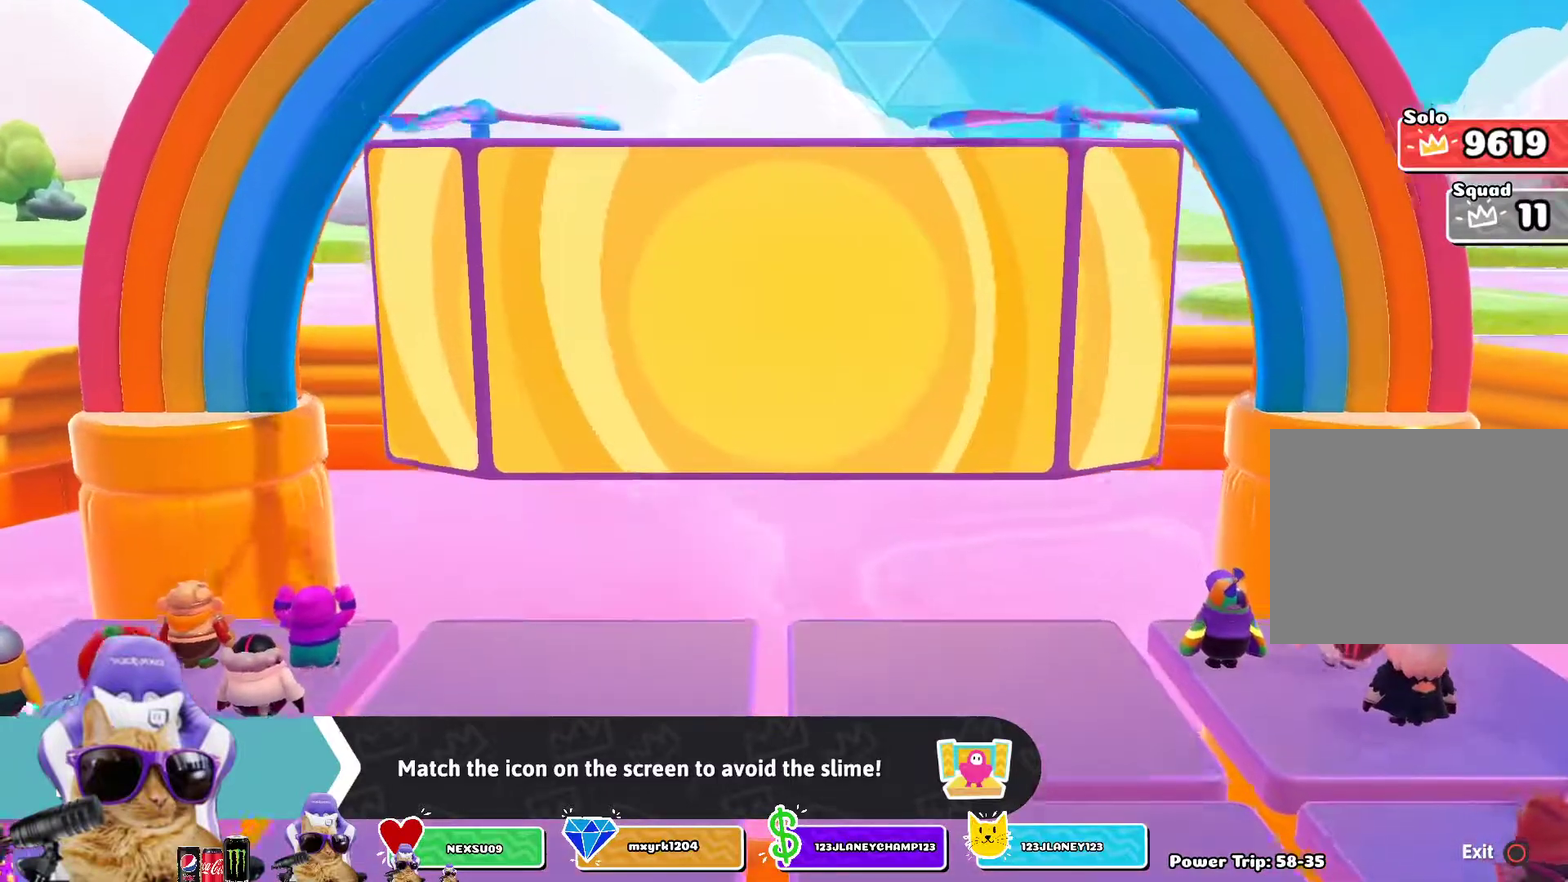
{"dt_ms": 800, "buttons": [], "left_stick": "up-left", "right_stick": "center", "events": [[433, "left_stick", "up-left"]]}
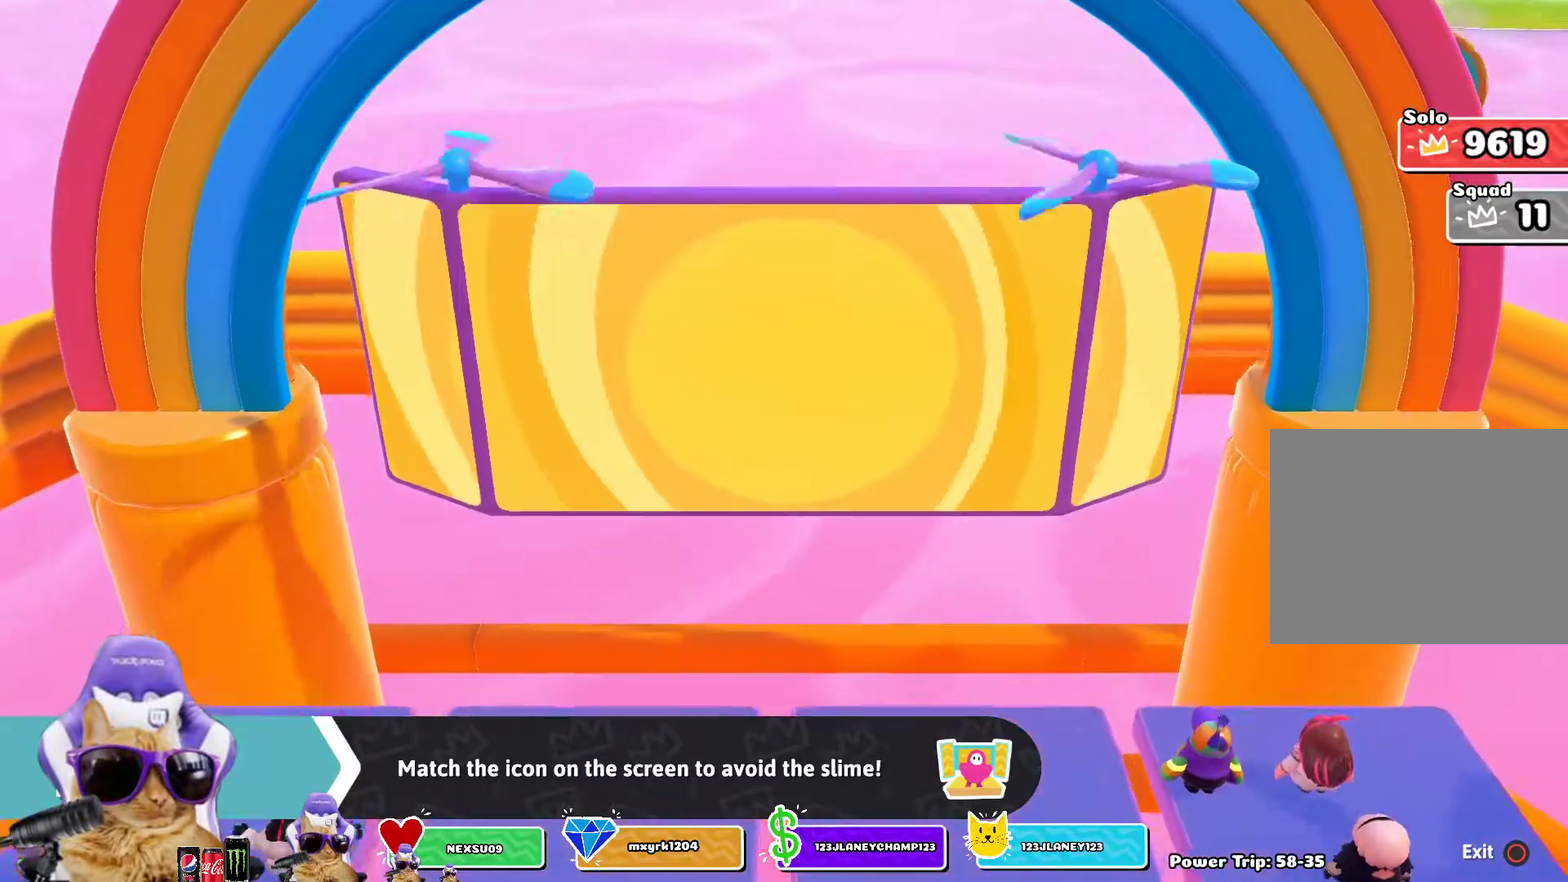
{"dt_ms": 400, "buttons": [], "left_stick": "up", "right_stick": "center", "events": [[383, "left_stick", "up"]]}
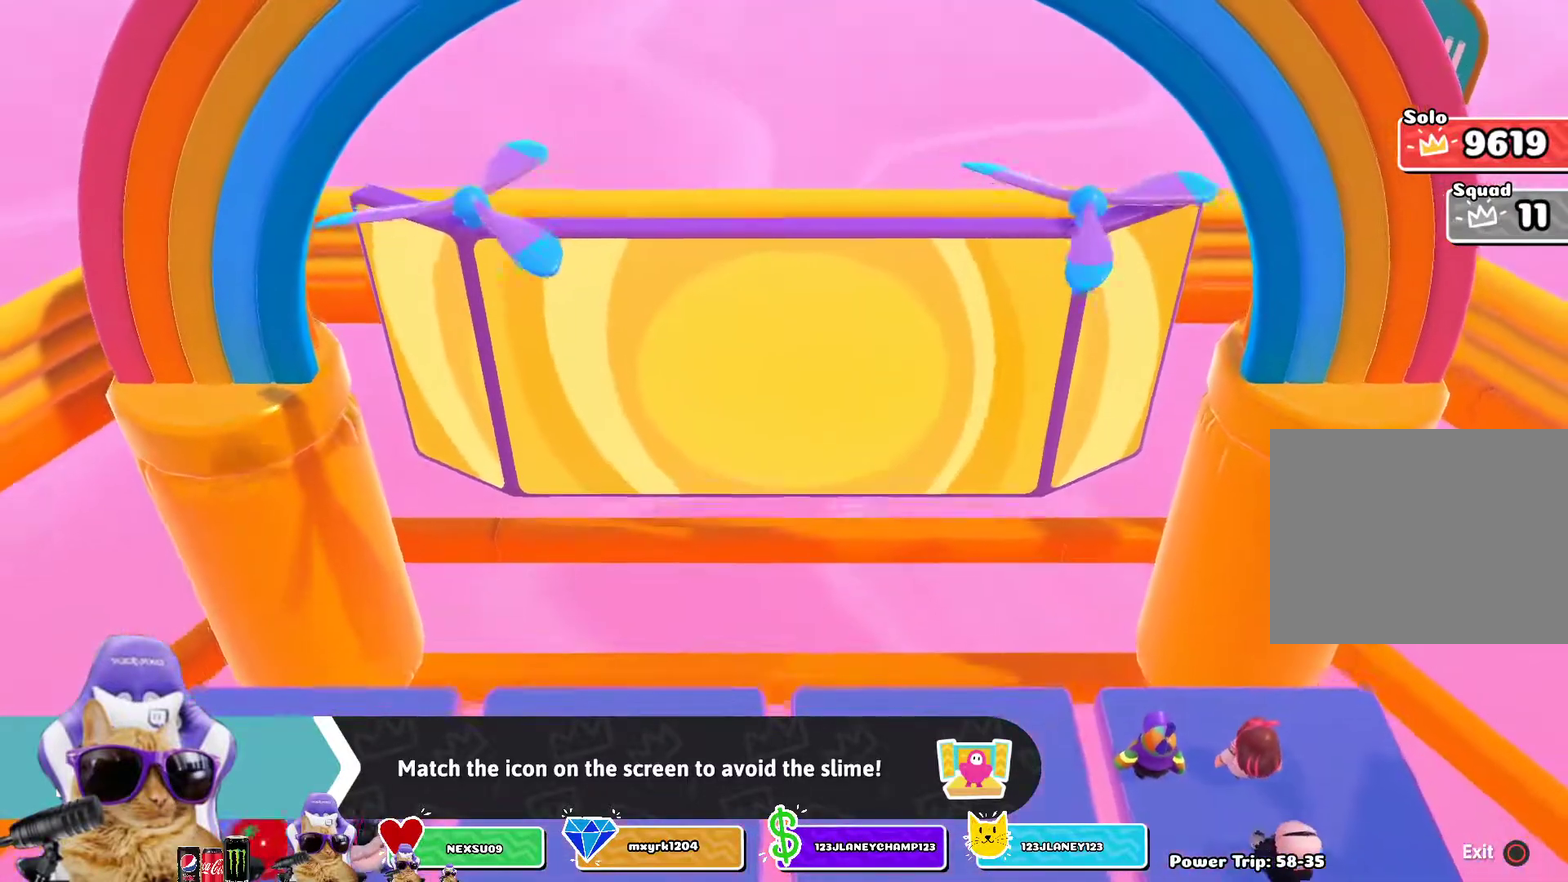
{"dt_ms": 400, "buttons": [], "left_stick": "up", "right_stick": "center", "events": []}
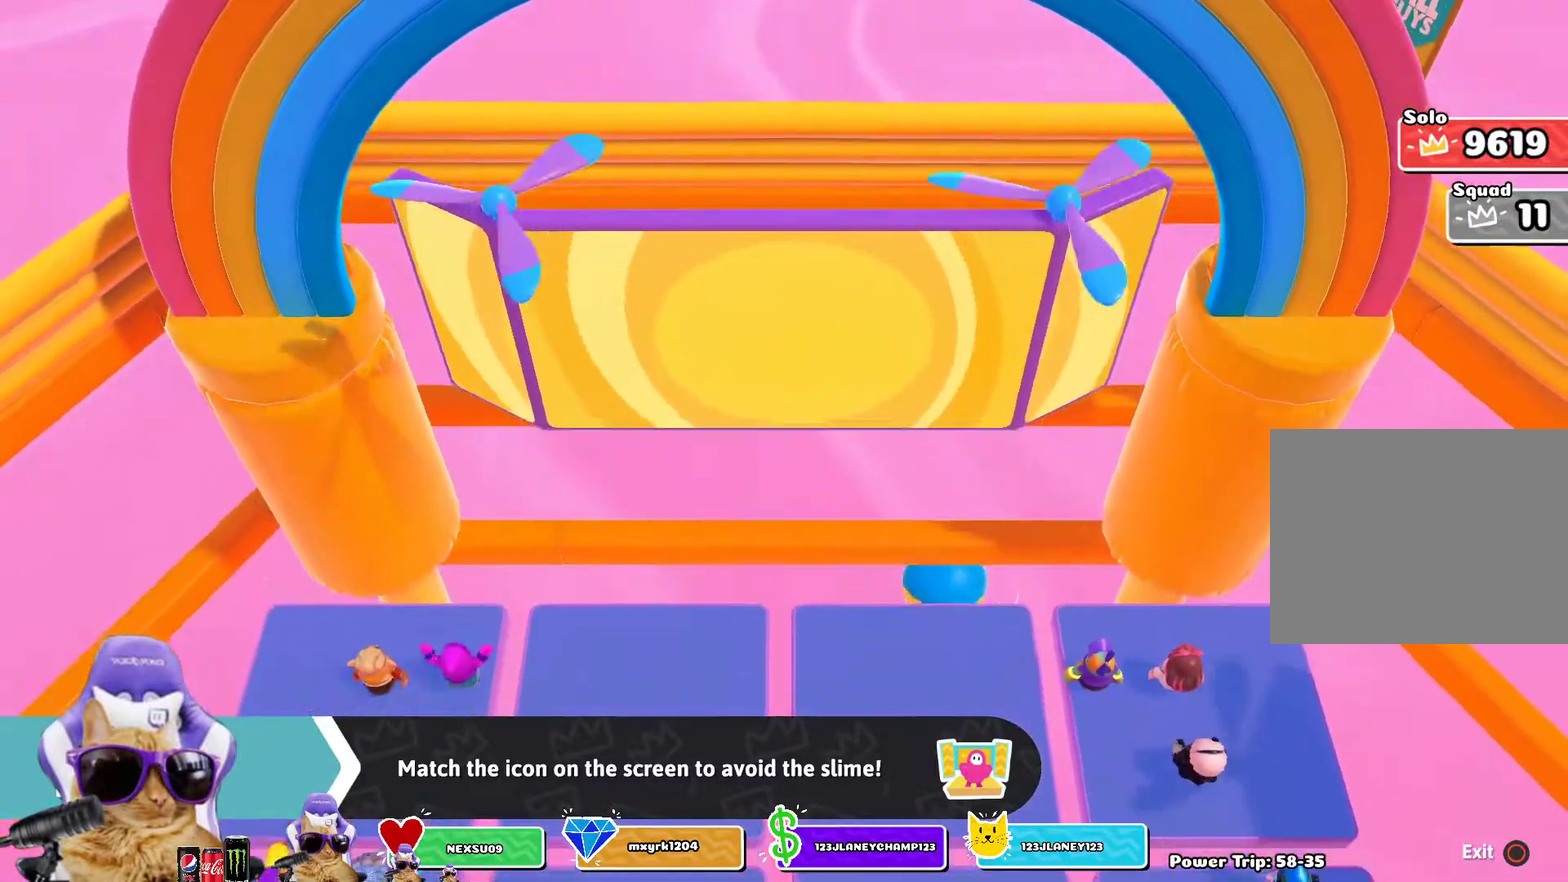
{"dt_ms": 700, "buttons": [], "left_stick": "up-left", "right_stick": "center", "events": [[433, "left_stick", "up-left"]]}
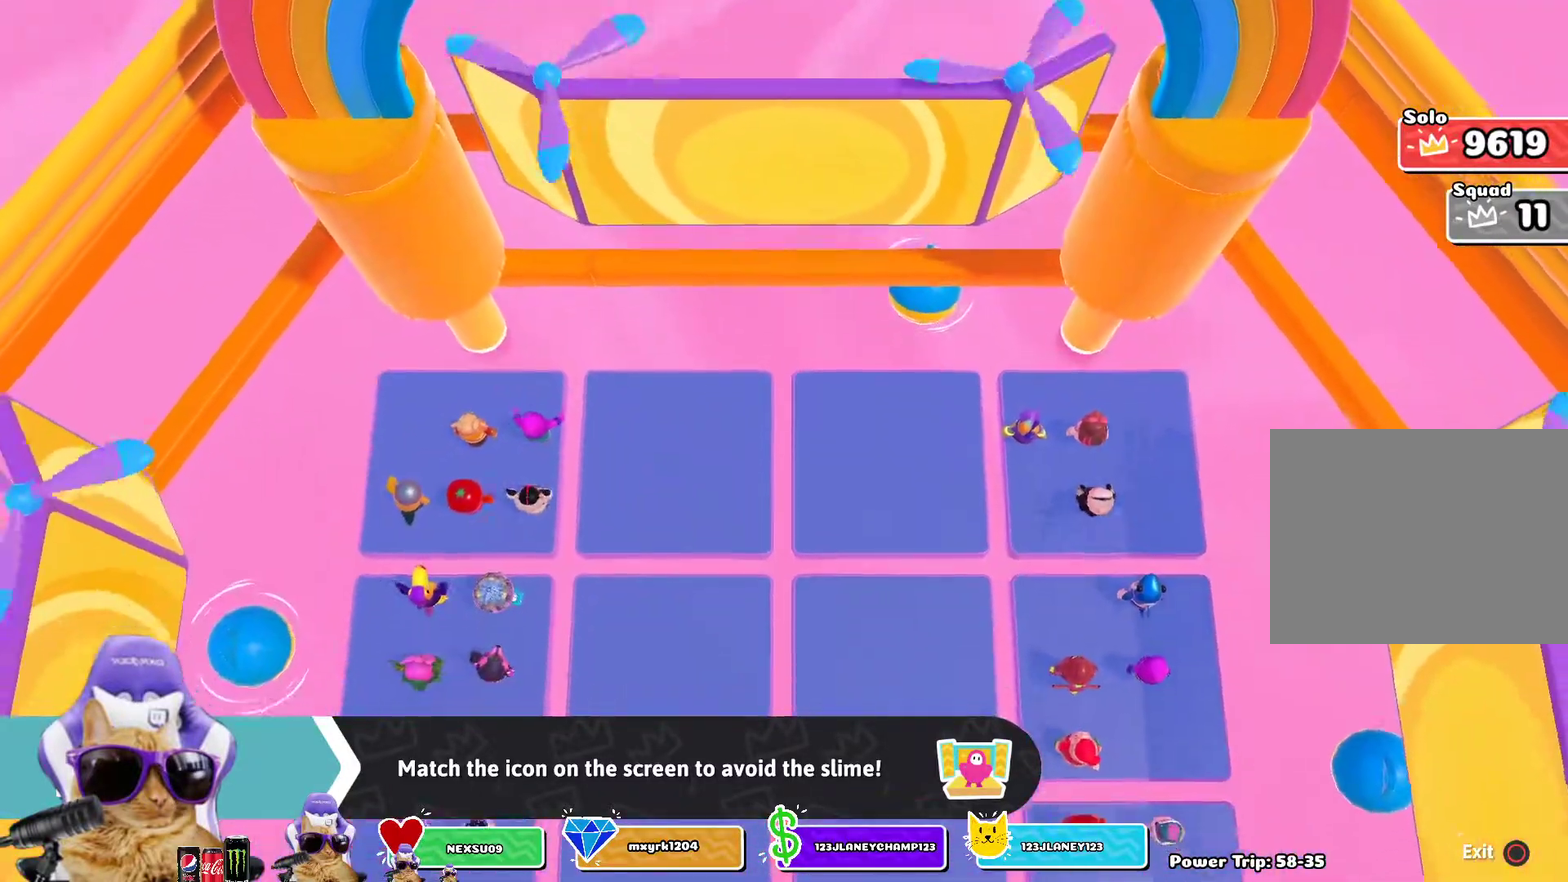
{"dt_ms": 400, "buttons": [], "left_stick": "left", "right_stick": "center", "events": [[83, "left_stick", "left"]]}
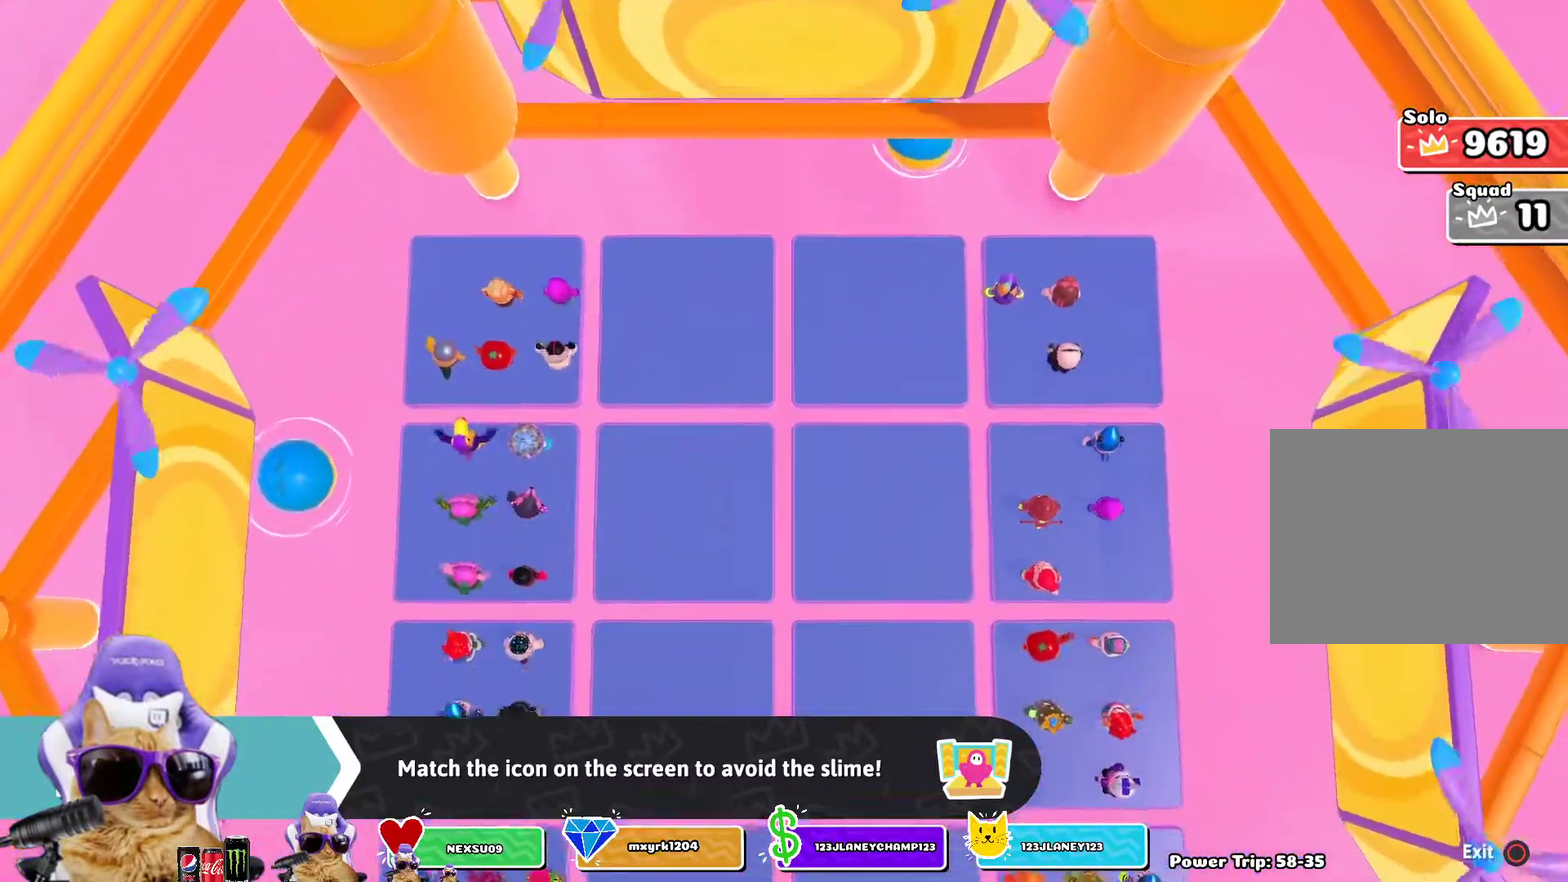
{"dt_ms": 300, "buttons": [], "left_stick": "center", "right_stick": "center", "events": [[33, "left_stick", "center"]]}
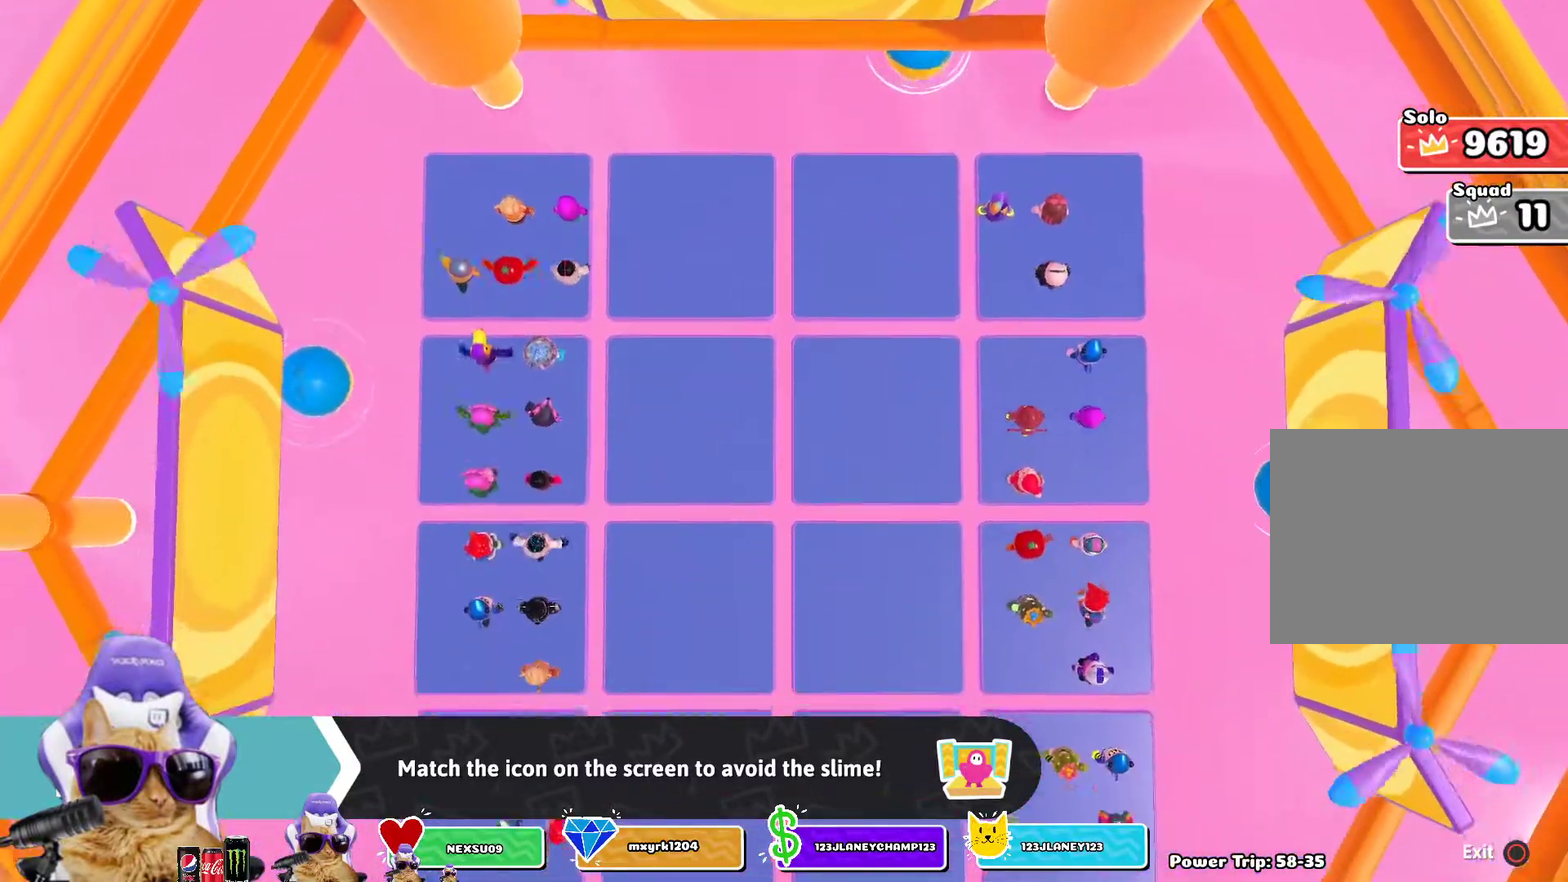
{"dt_ms": 700, "buttons": [], "left_stick": "up-left", "right_stick": "center", "events": [[250, "left_stick", "down"], [433, "left_stick", "center"], [617, "left_stick", "up-left"]]}
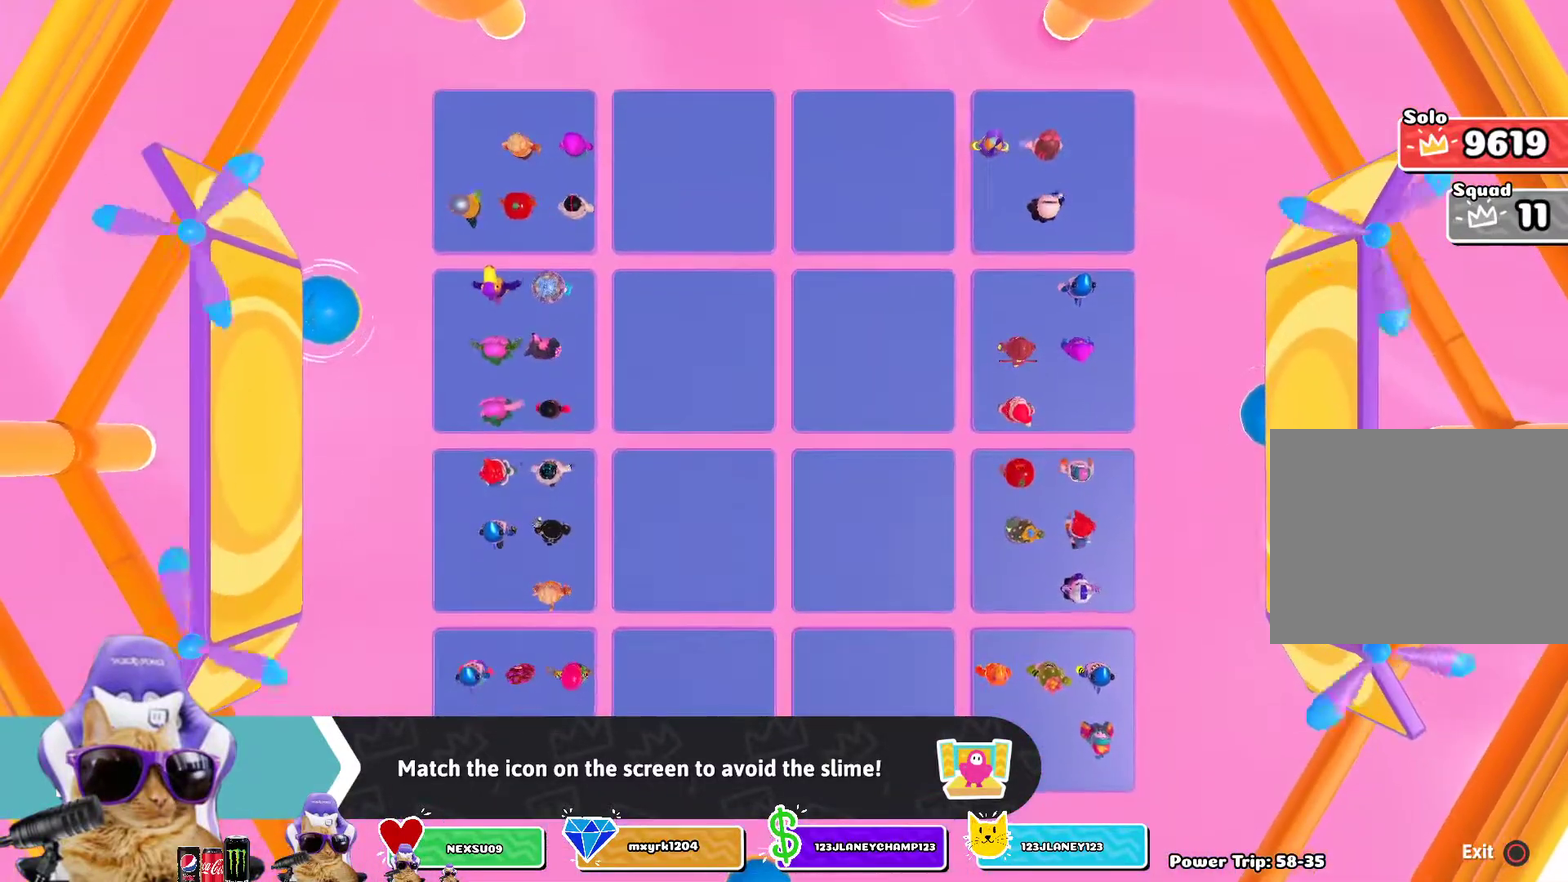
{"dt_ms": 500, "buttons": [], "left_stick": "down", "right_stick": "center", "events": [[150, "left_stick", "center"], [317, "left_stick", "down"]]}
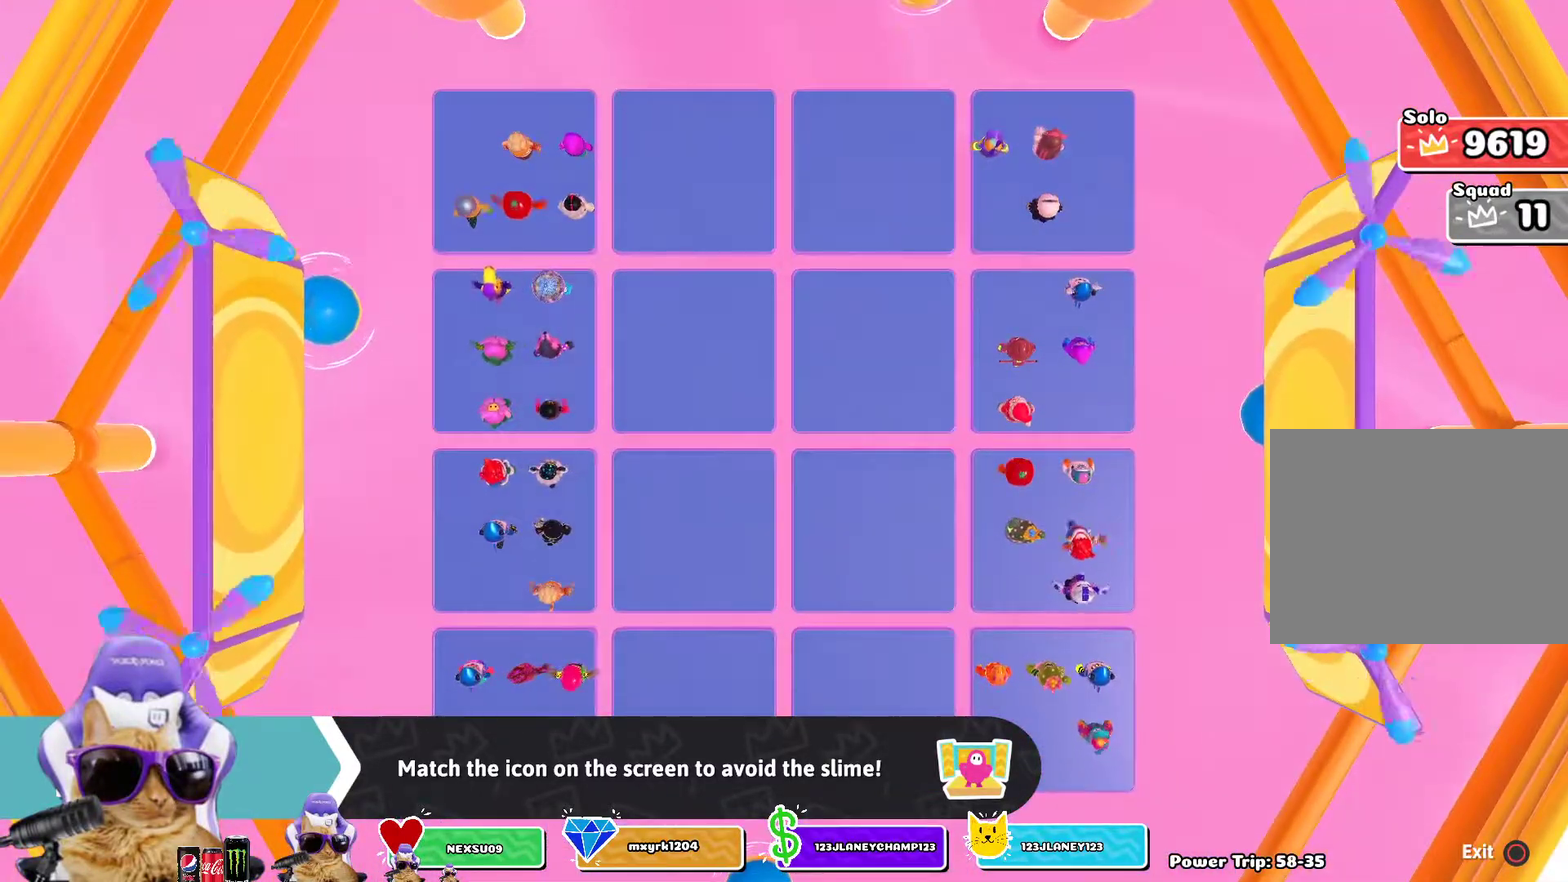
{"dt_ms": 300, "buttons": [], "left_stick": "center", "right_stick": "center", "events": [[67, "left_stick", "center"]]}
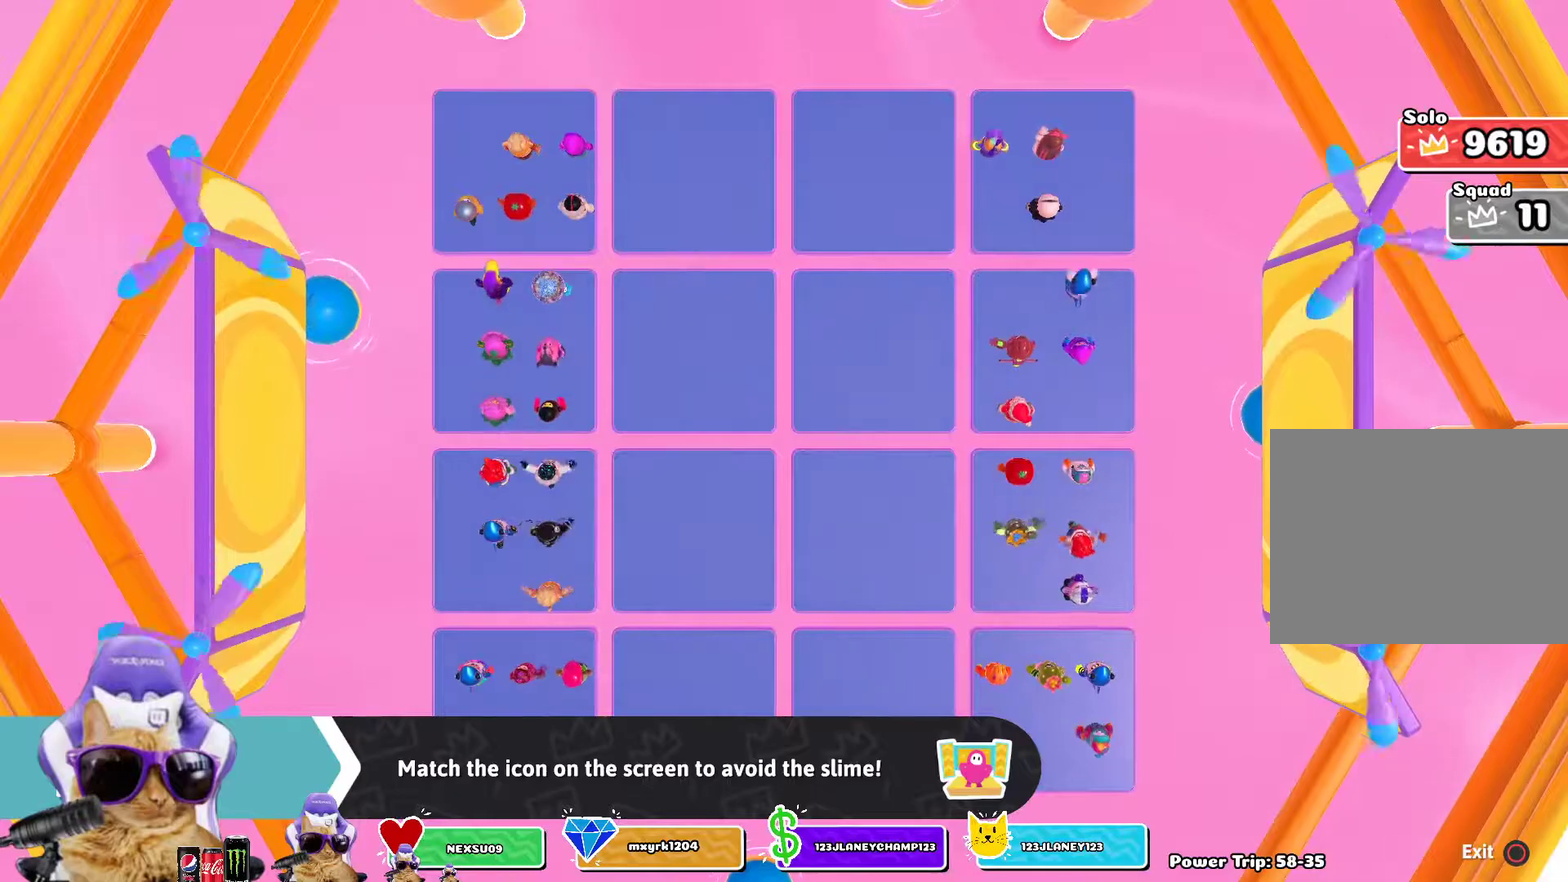
{"dt_ms": 700, "buttons": [], "left_stick": "center", "right_stick": "center", "events": [[217, "left_stick", "up"], [467, "left_stick", "center"]]}
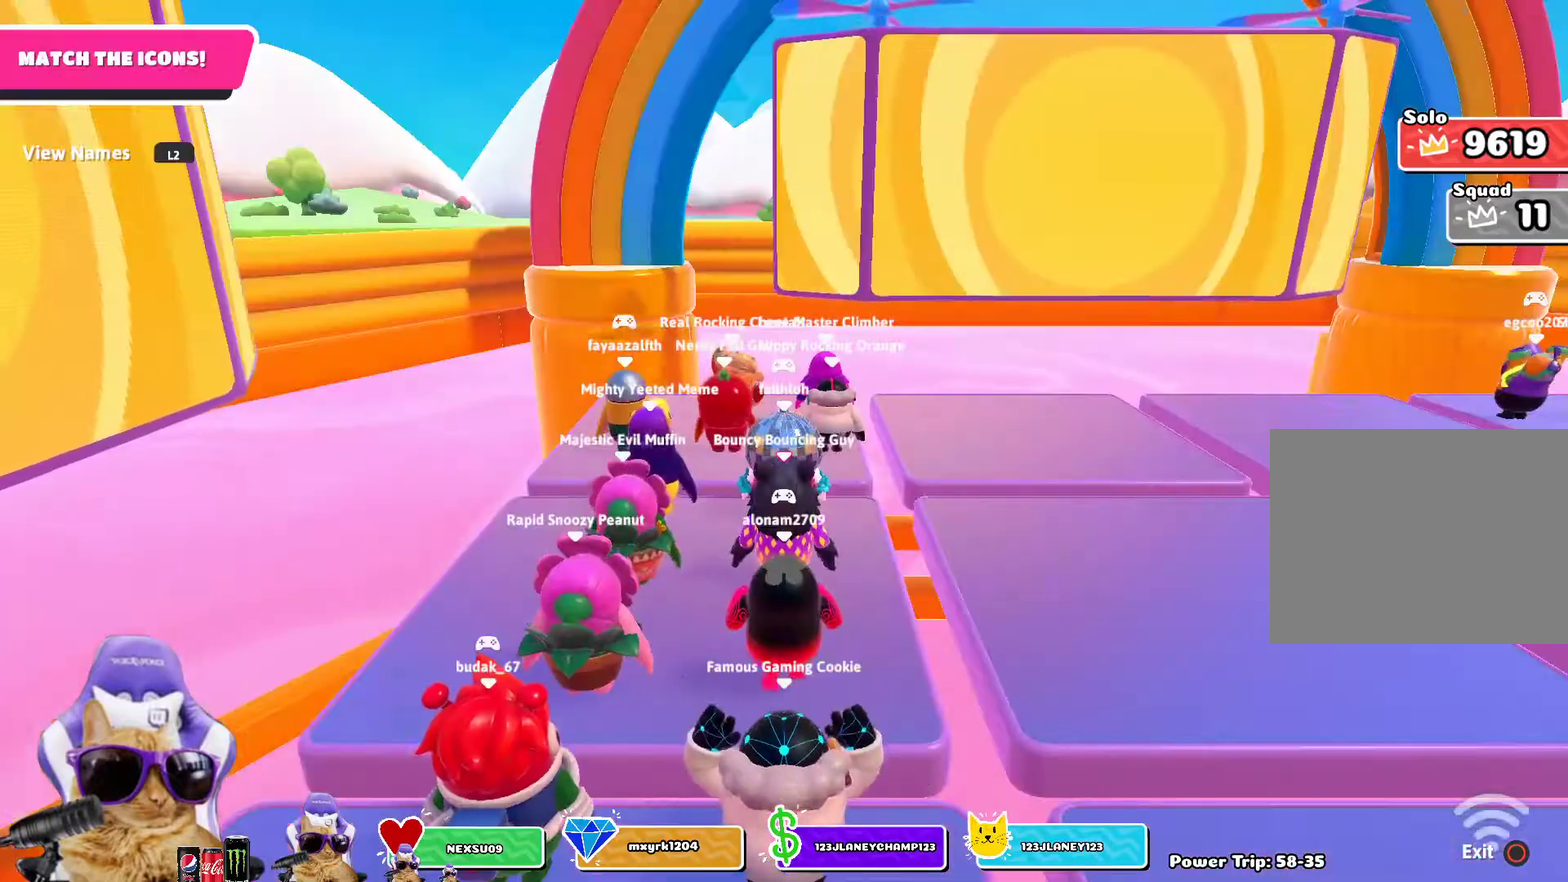
{"dt_ms": 500, "buttons": [], "left_stick": "center", "right_stick": "center", "events": []}
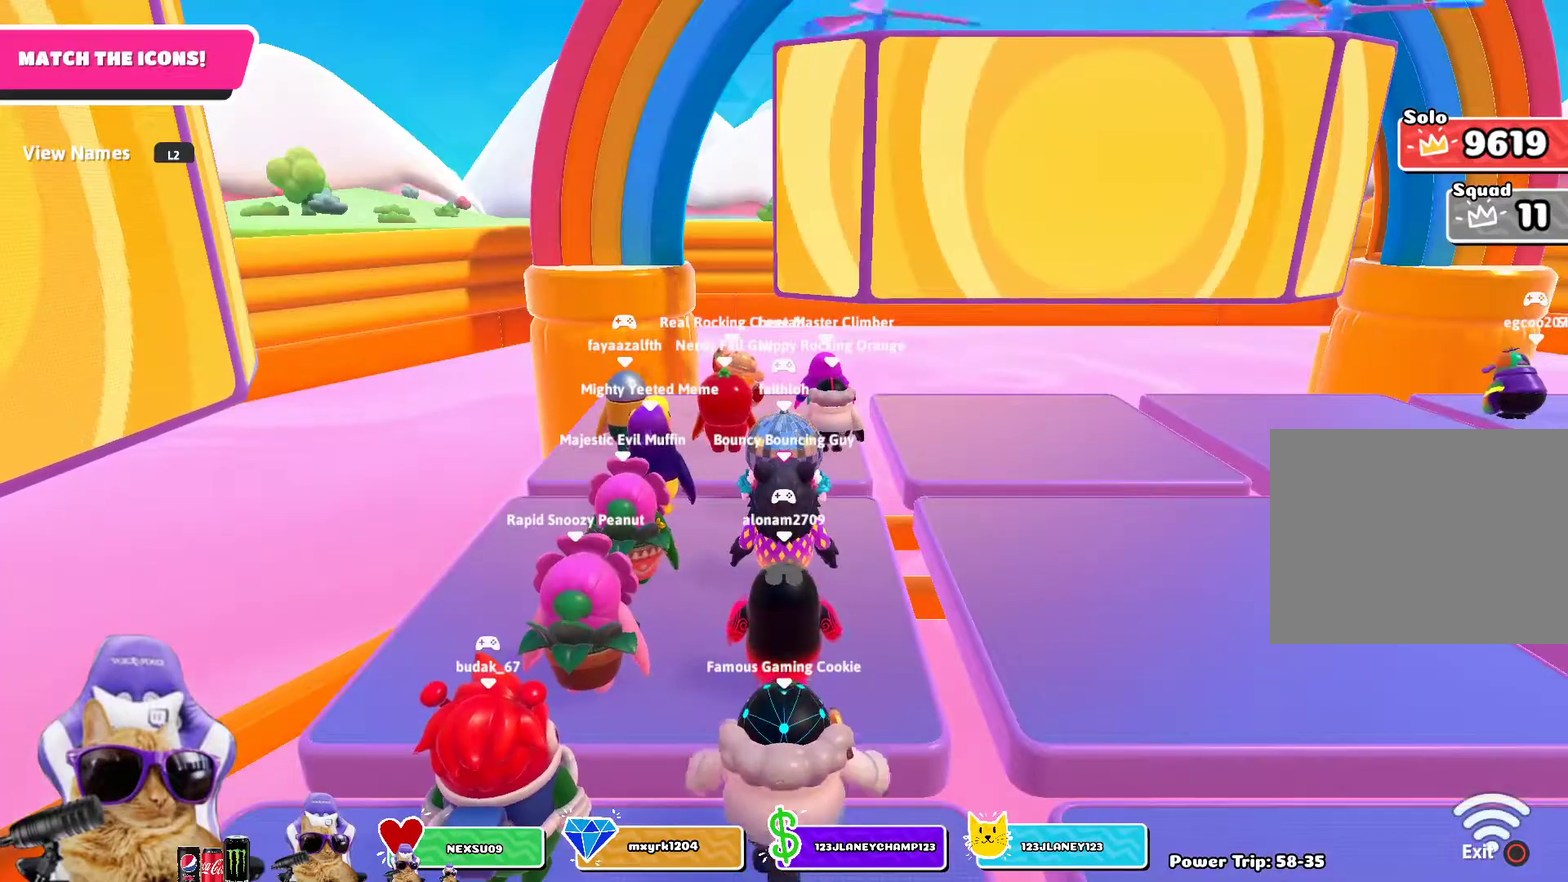
{"dt_ms": 500, "buttons": [], "left_stick": "center", "right_stick": "right", "events": [[317, "right_stick", "down-right"], [433, "right_stick", "right"]]}
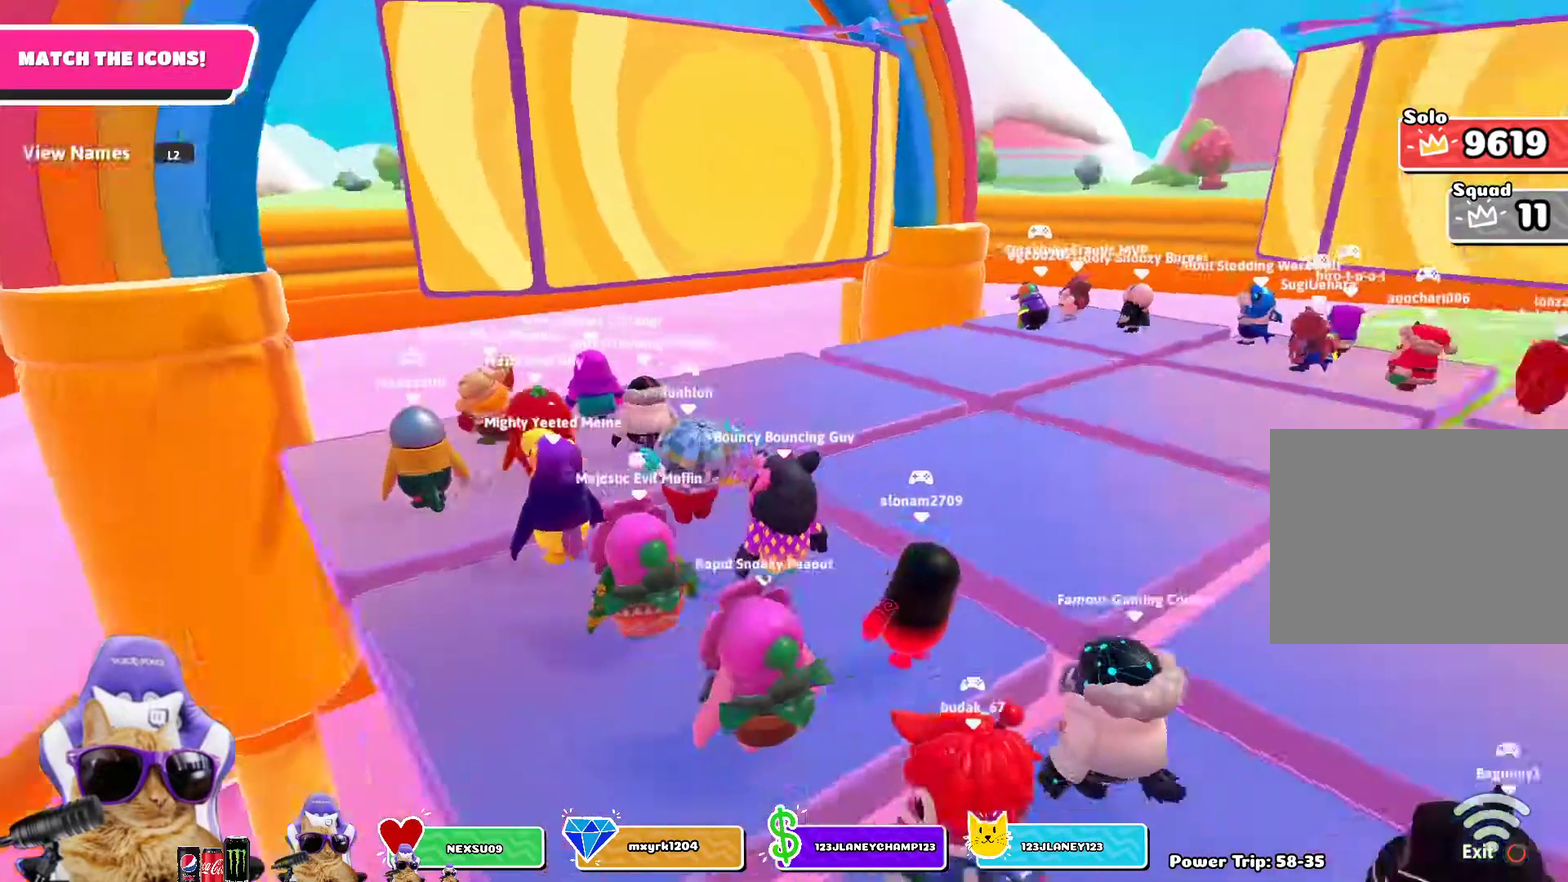
{"dt_ms": 700, "buttons": [], "left_stick": "center", "right_stick": "center", "events": [[33, "right_stick", "center"]]}